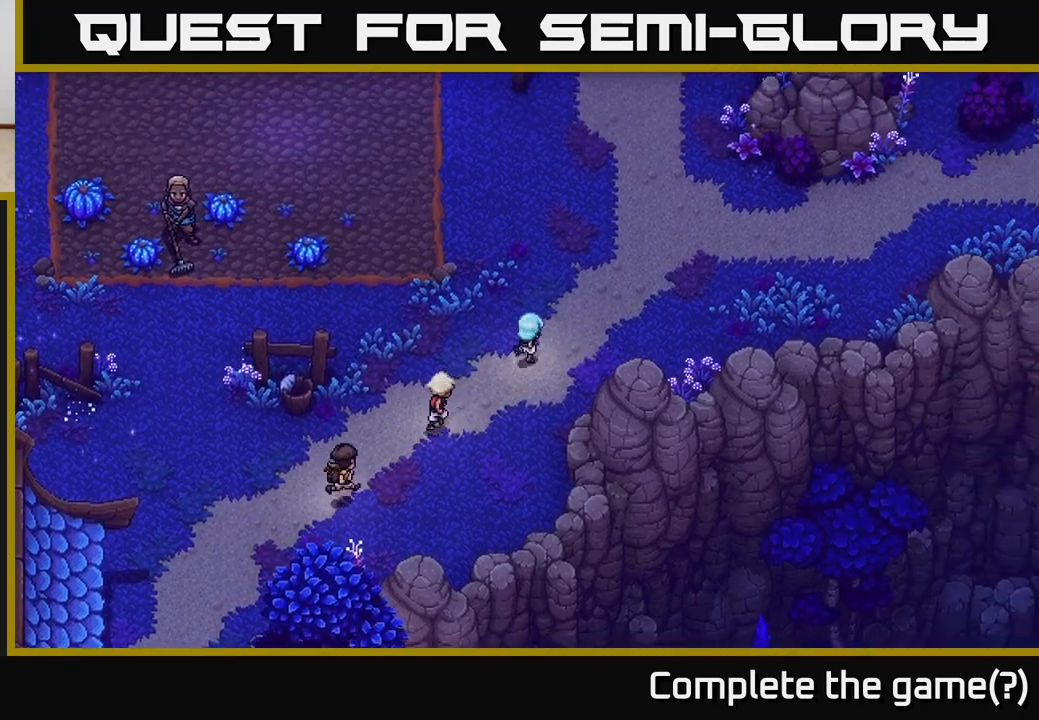
Gameplay with a controller (Xbox layout); each line is a JSON object with the inputs held at the frame after it. "events" lists button and stick changes between this image and that frame as [ms after this image, input, new state], when the widget could be followed in between.
{"buttons": [], "left_stick": "up-right", "right_stick": "center", "events": [[283, "left_stick", "right"], [500, "left_stick", "up-right"]]}
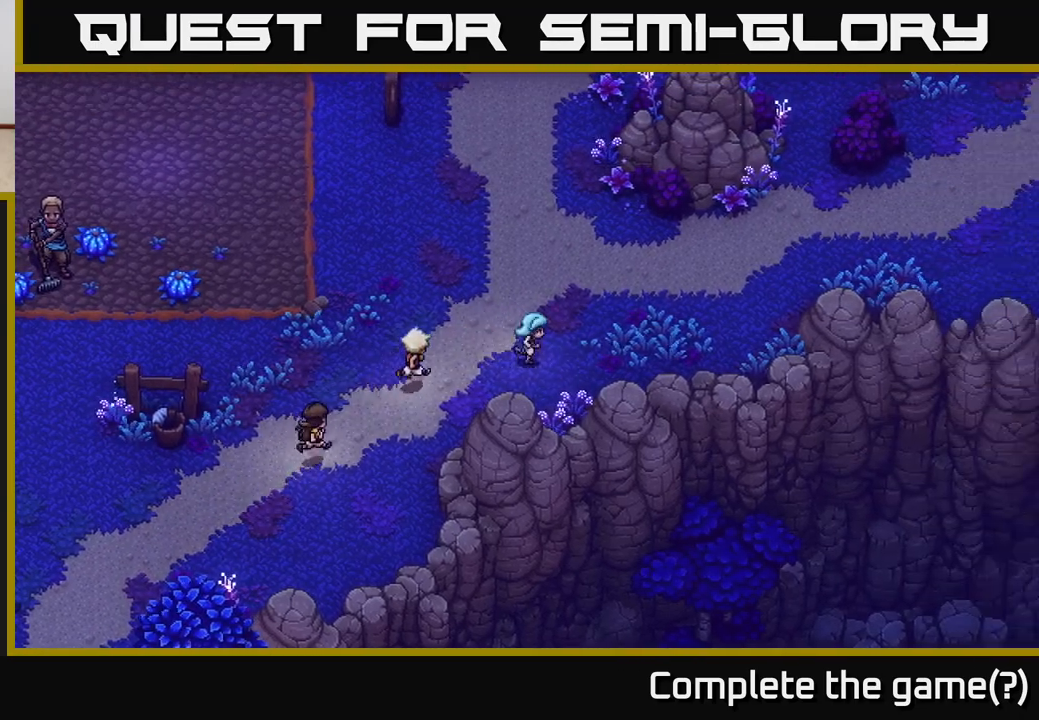
{"buttons": [], "left_stick": "up-right", "right_stick": "center", "events": []}
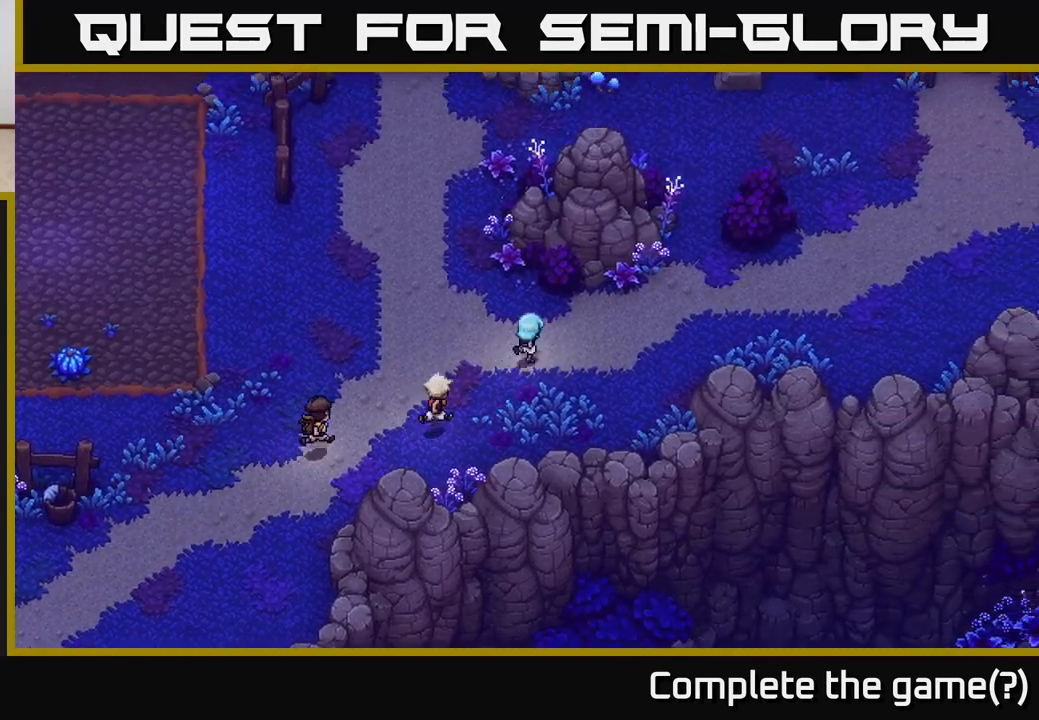
{"buttons": [], "left_stick": "up-right", "right_stick": "center", "events": [[117, "left_stick", "right"], [450, "left_stick", "up-right"]]}
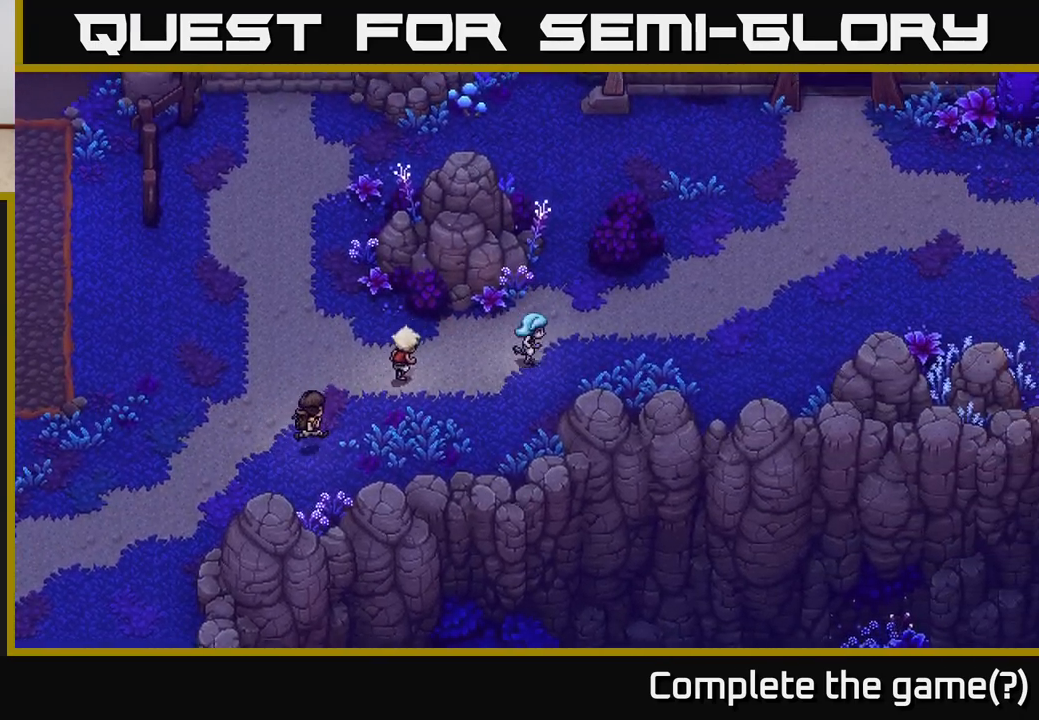
{"buttons": [], "left_stick": "up-right", "right_stick": "center", "events": [[83, "left_stick", "right"], [233, "left_stick", "up-right"]]}
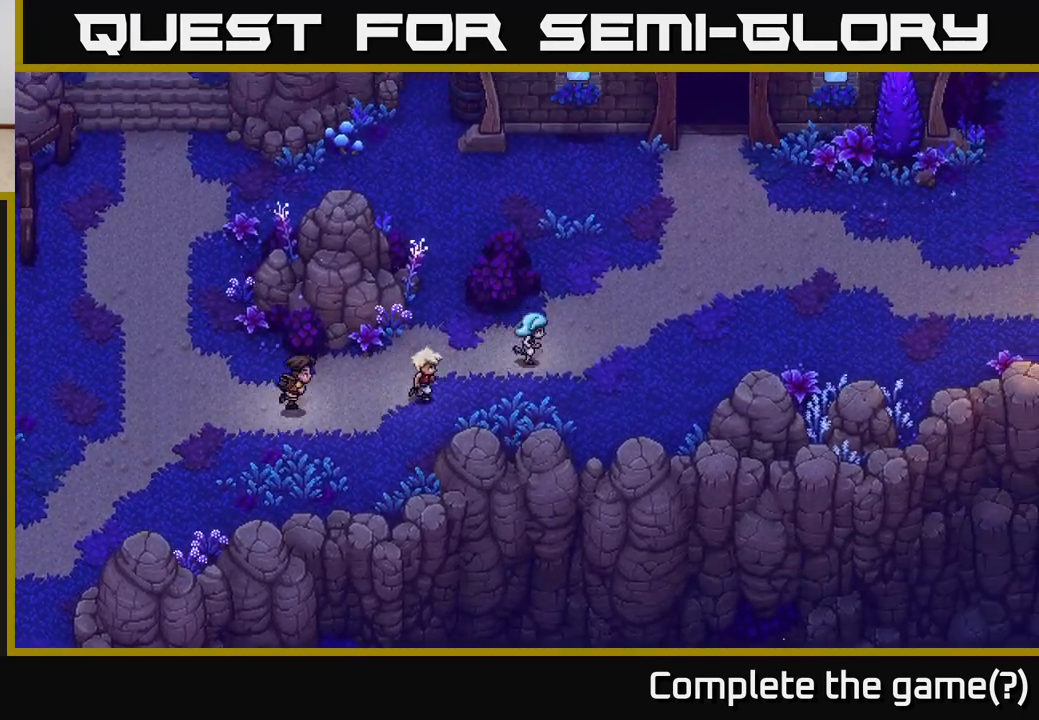
{"buttons": [], "left_stick": "right", "right_stick": "center", "events": [[267, "left_stick", "right"]]}
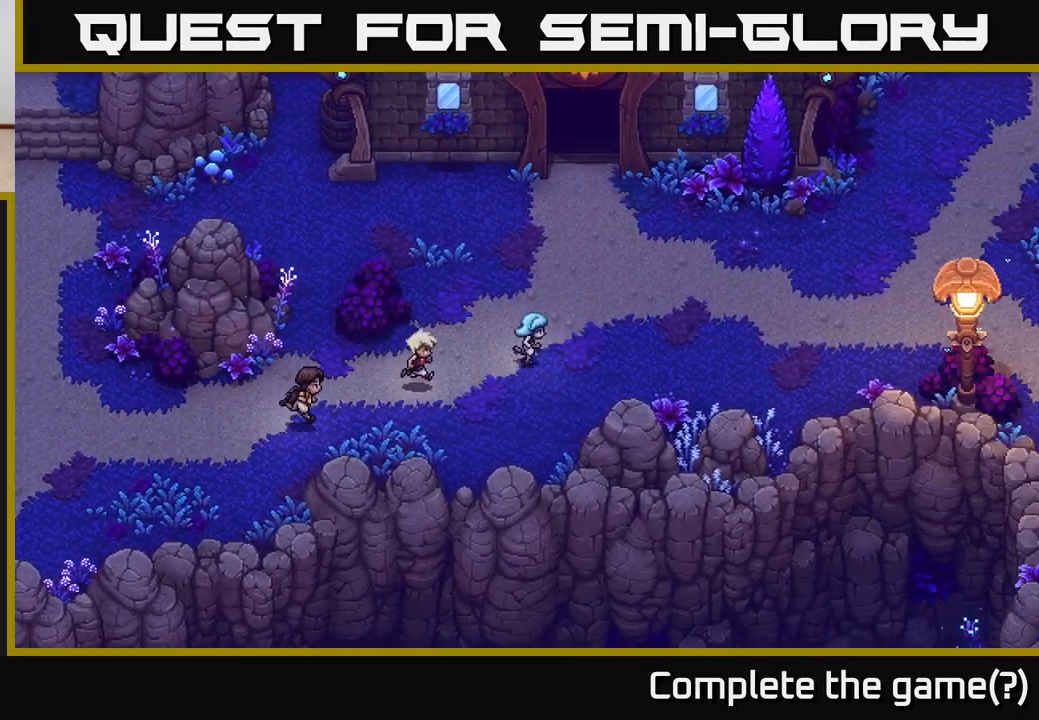
{"buttons": [], "left_stick": "up-right", "right_stick": "center", "events": [[433, "left_stick", "up-right"]]}
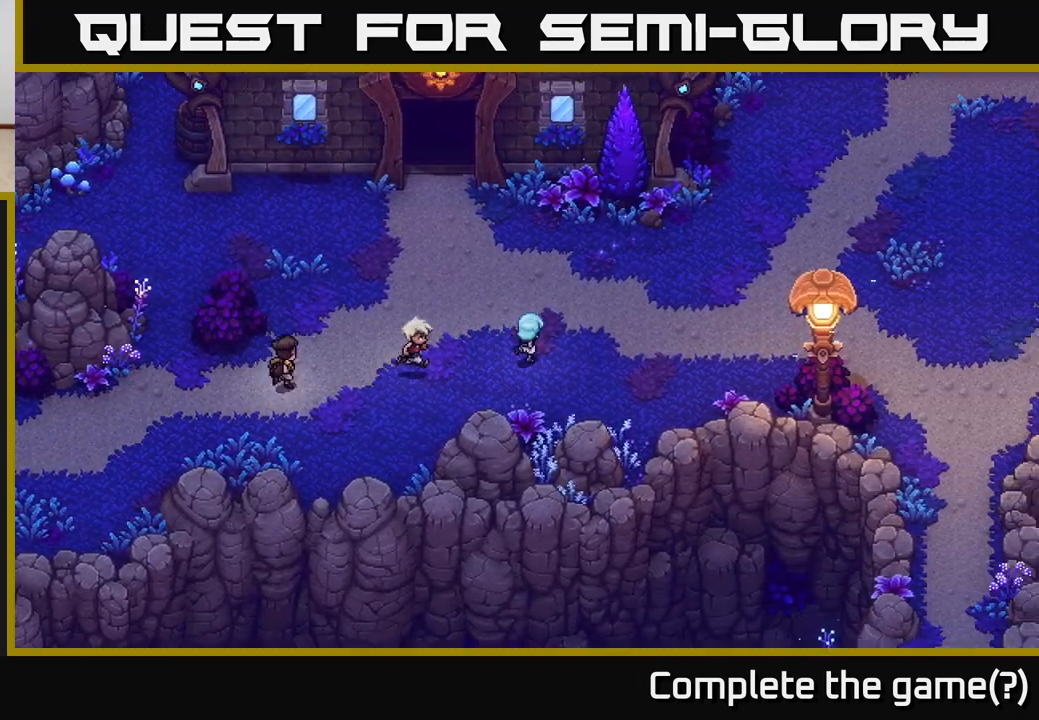
{"buttons": [], "left_stick": "right", "right_stick": "center", "events": [[150, "left_stick", "right"]]}
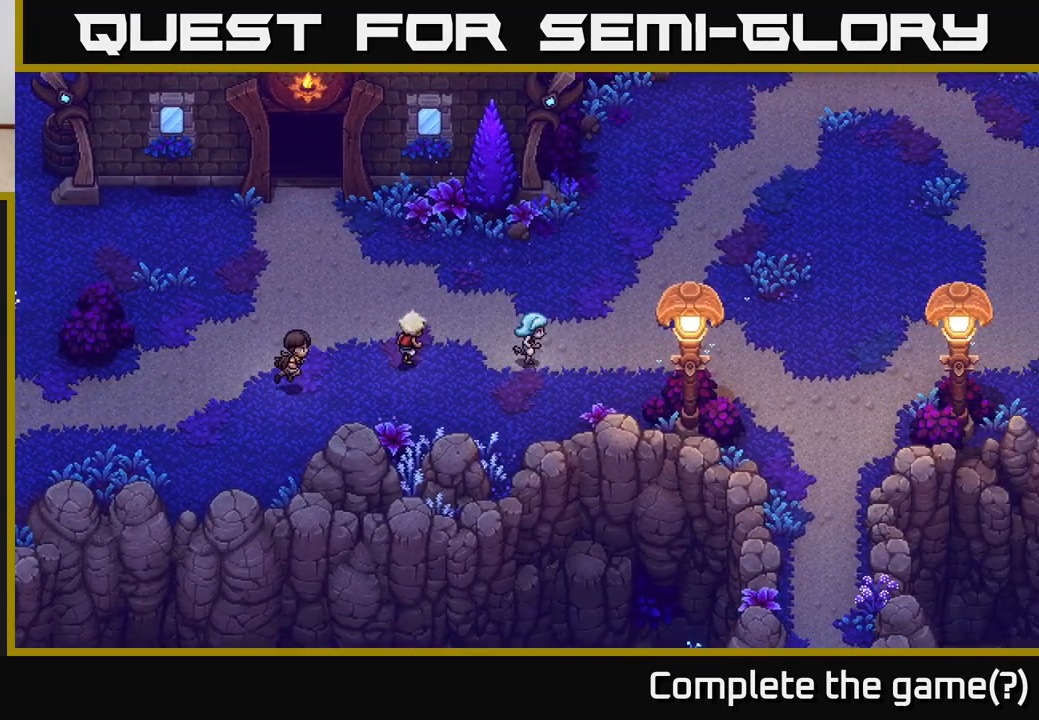
{"buttons": [], "left_stick": "right", "right_stick": "center", "events": []}
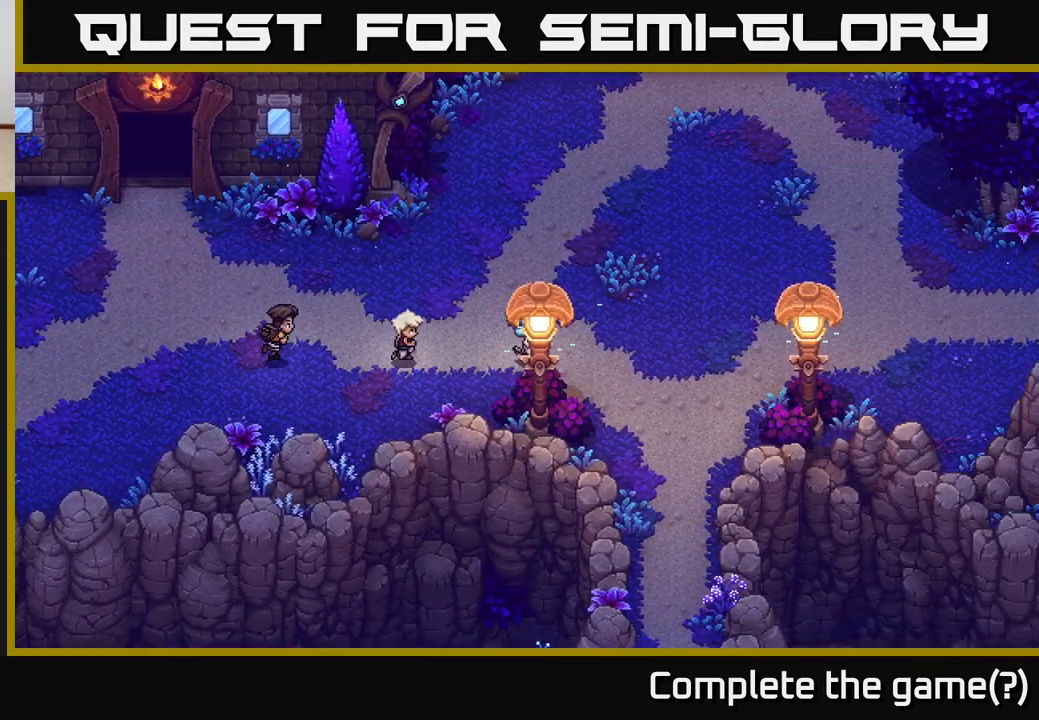
{"buttons": [], "left_stick": "down-right", "right_stick": "center", "events": [[350, "left_stick", "down-right"]]}
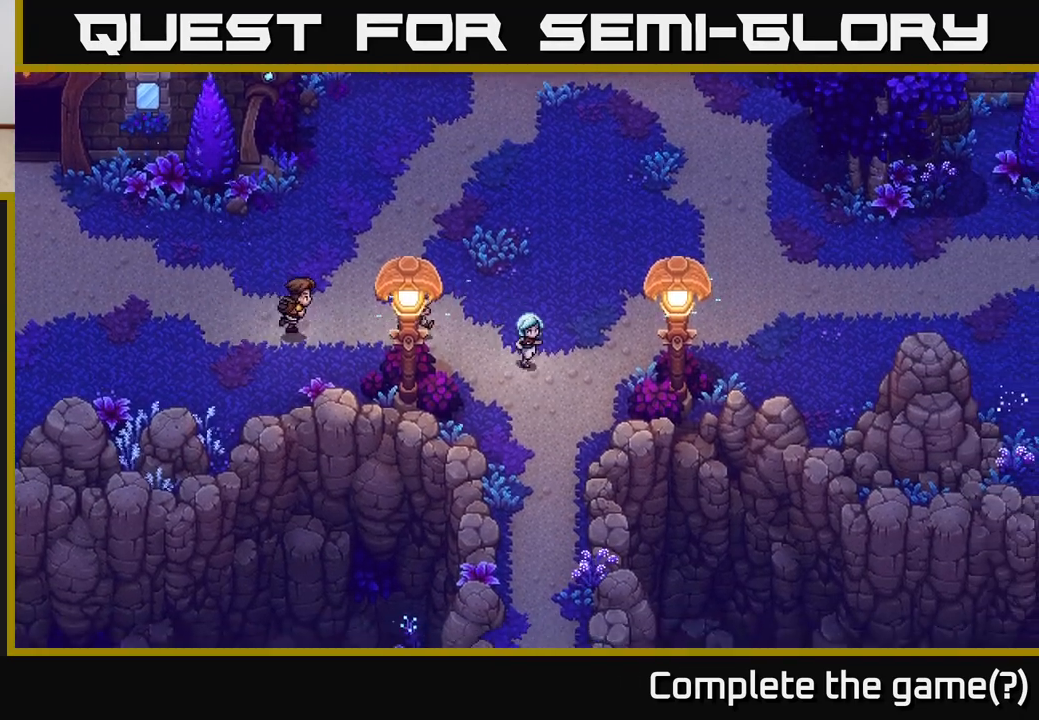
{"buttons": [], "left_stick": "down", "right_stick": "center", "events": [[150, "left_stick", "down"]]}
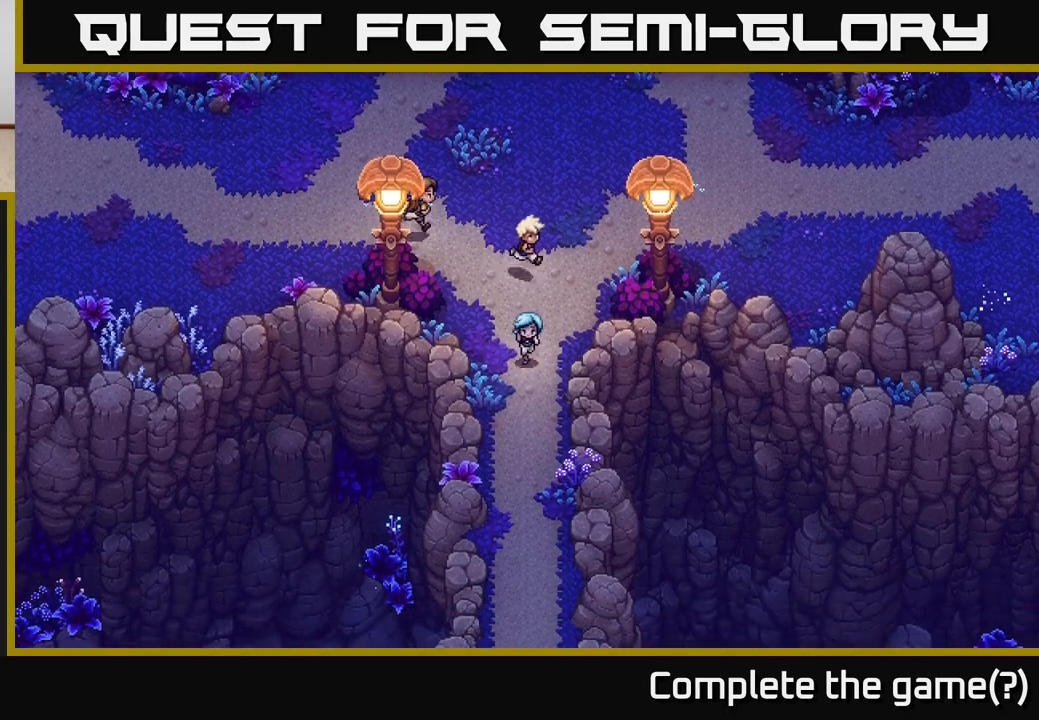
{"buttons": [], "left_stick": "down", "right_stick": "center", "events": []}
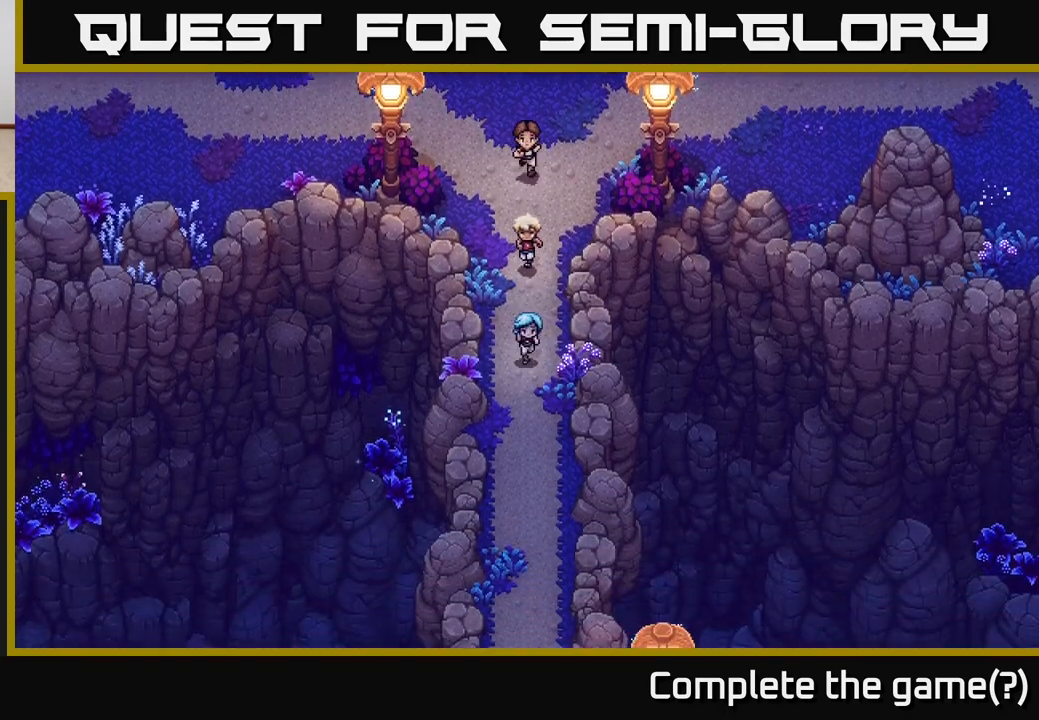
{"buttons": [], "left_stick": "down", "right_stick": "center", "events": []}
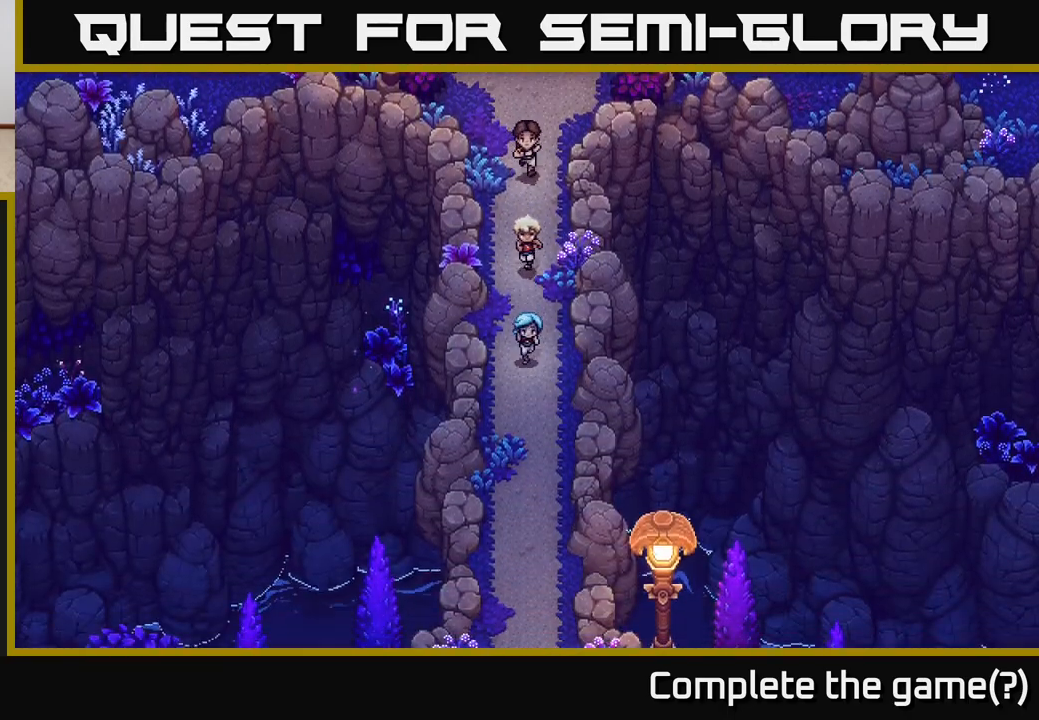
{"buttons": [], "left_stick": "down", "right_stick": "center", "events": []}
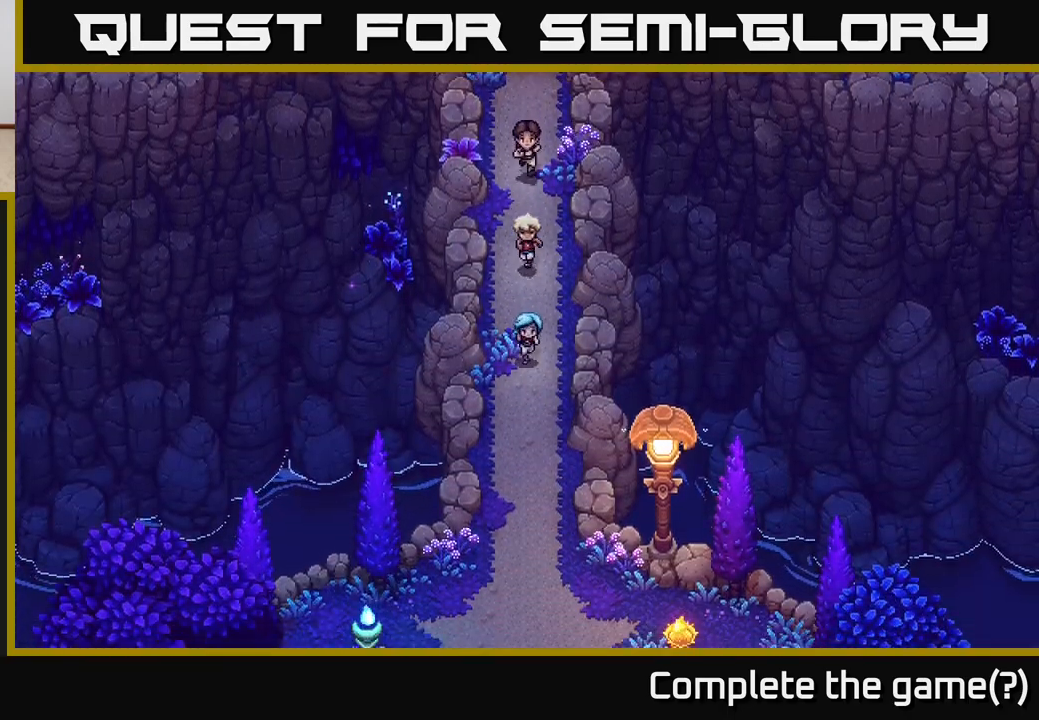
{"buttons": [], "left_stick": "down", "right_stick": "center", "events": []}
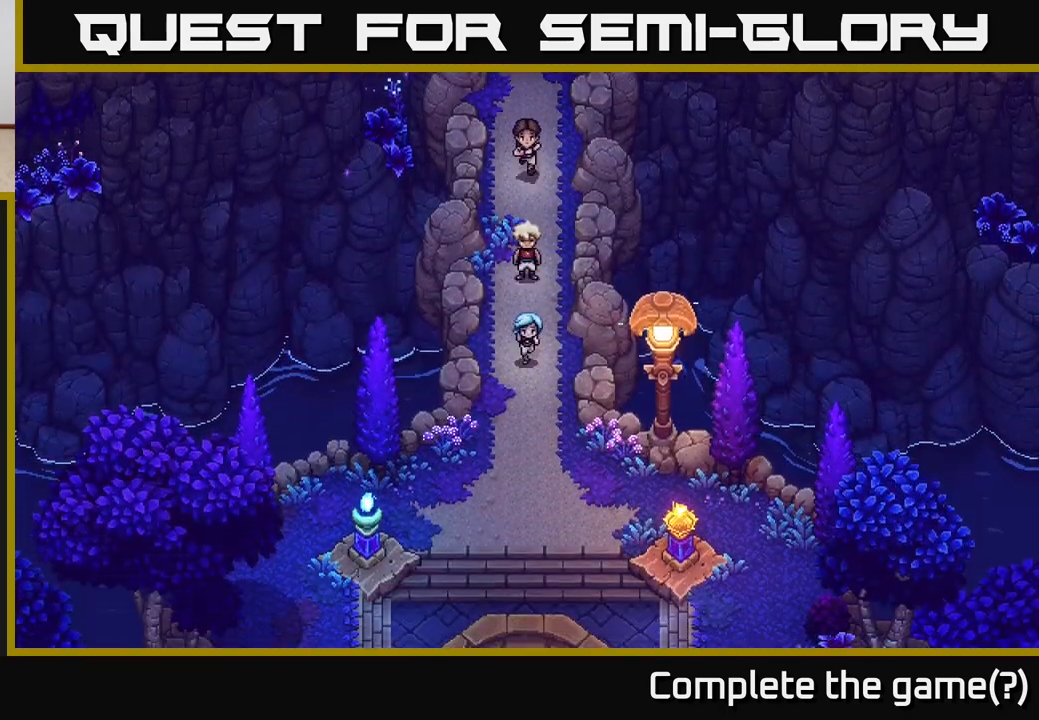
{"buttons": [], "left_stick": "down", "right_stick": "center", "events": []}
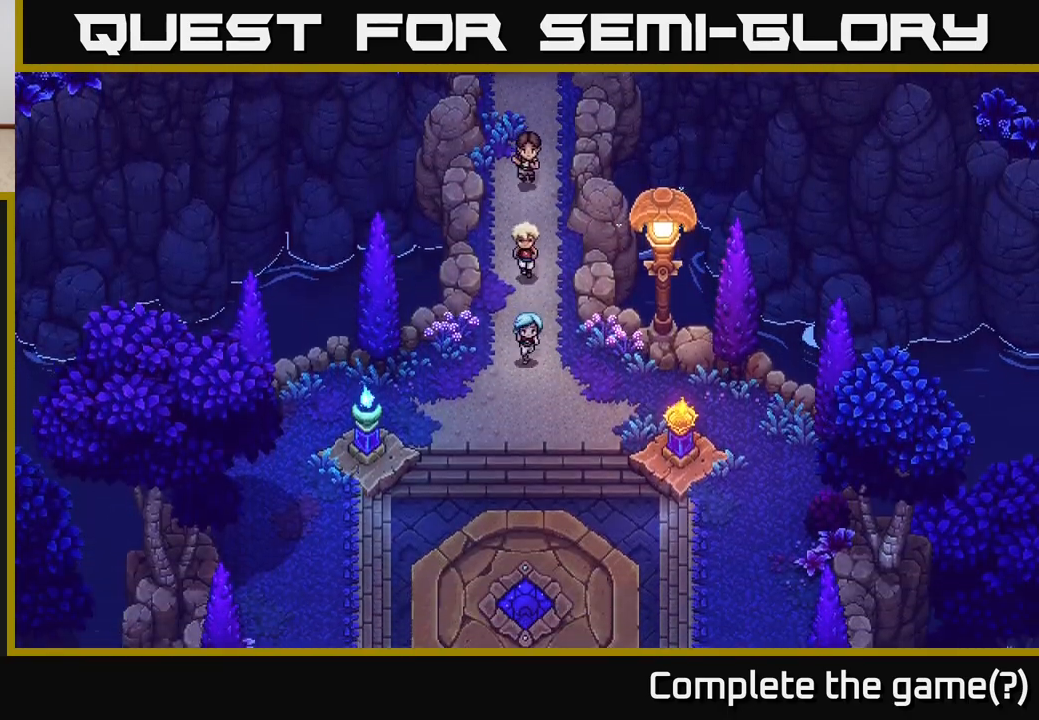
{"buttons": [], "left_stick": "down", "right_stick": "center", "events": []}
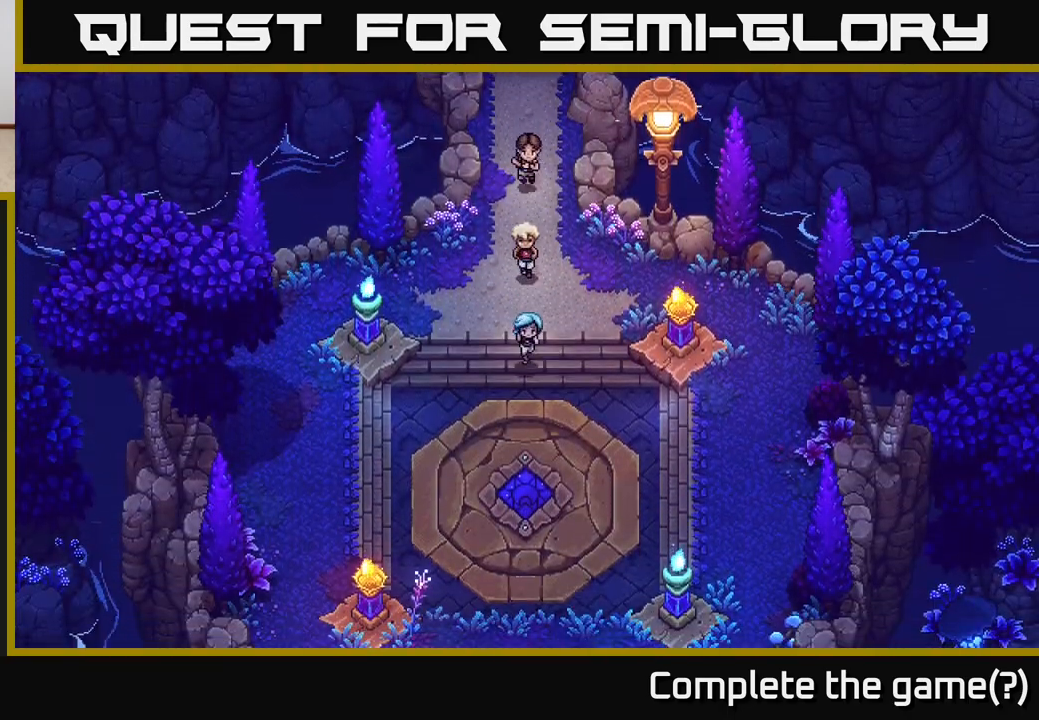
{"buttons": [], "left_stick": "down", "right_stick": "center", "events": []}
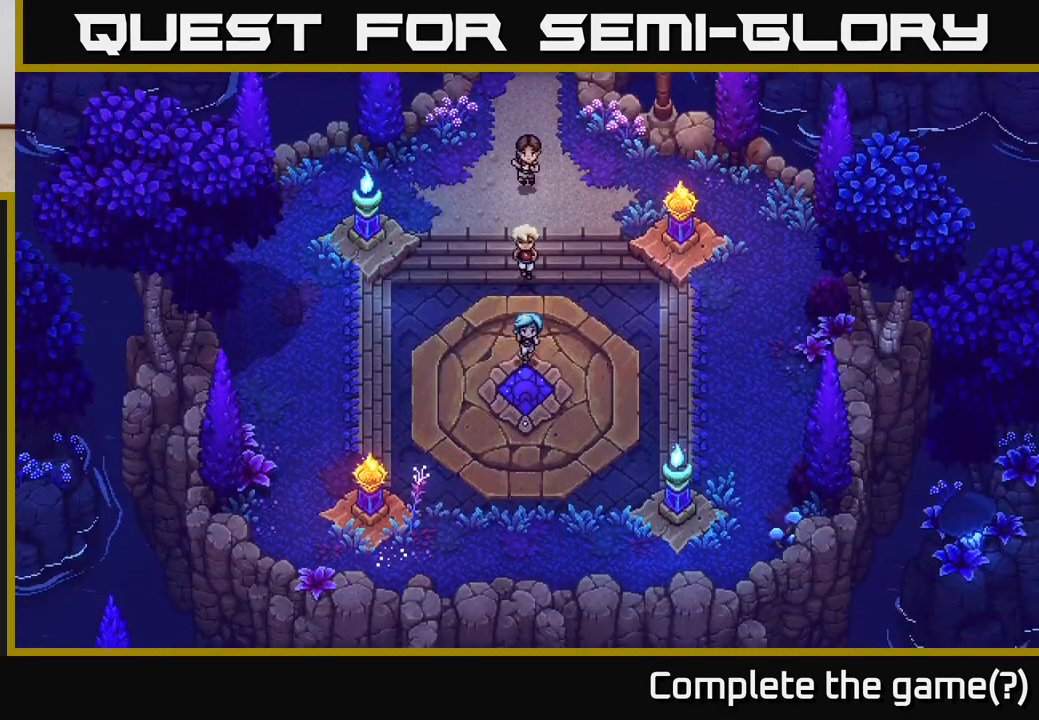
{"buttons": [], "left_stick": "down", "right_stick": "center", "events": [[100, "A", "down"], [150, "left_stick", "center"], [283, "A", "up"], [433, "left_stick", "down"]]}
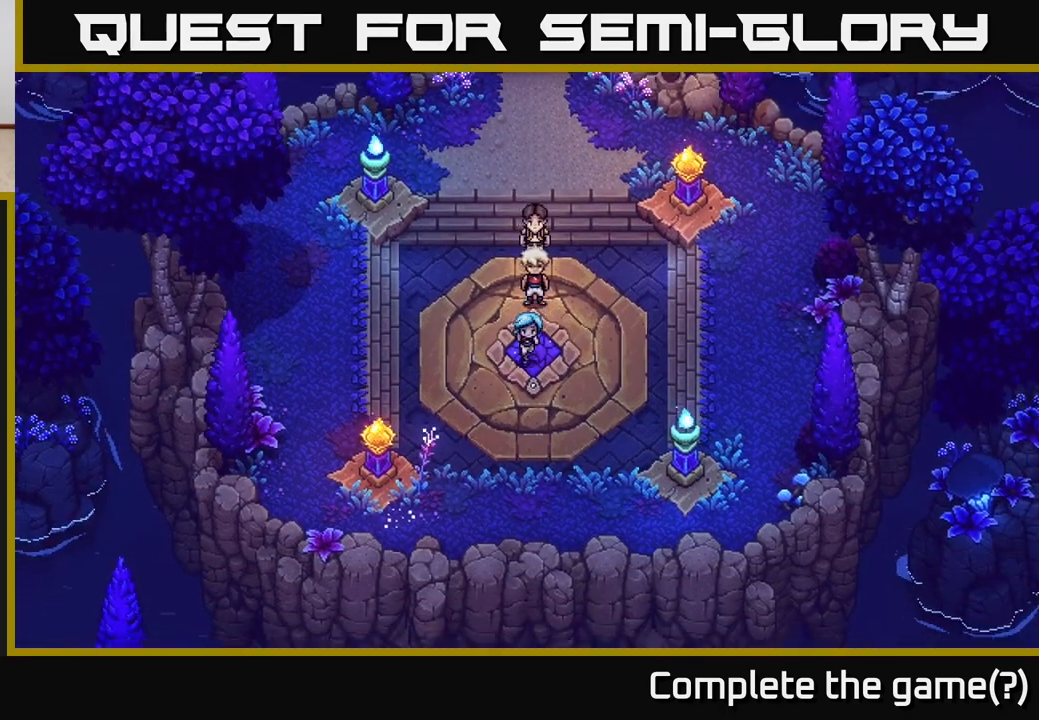
{"buttons": [], "left_stick": "left", "right_stick": "center", "events": [[67, "left_stick", "down-left"], [317, "left_stick", "left"]]}
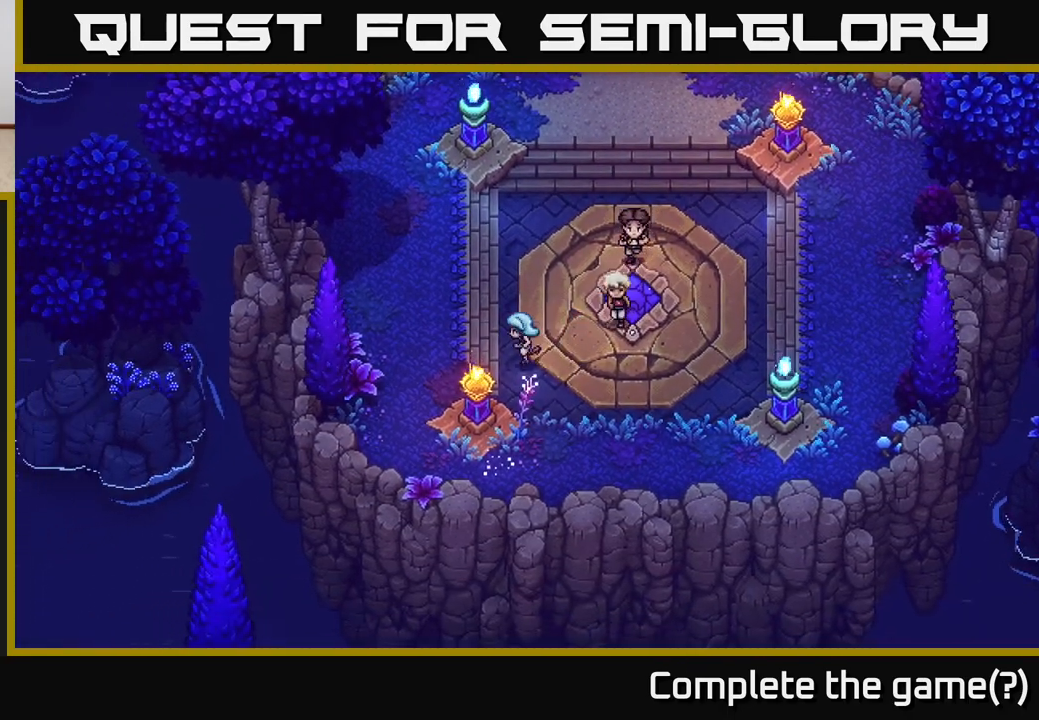
{"buttons": [], "left_stick": "right", "right_stick": "center", "events": [[267, "left_stick", "center"], [333, "left_stick", "right"]]}
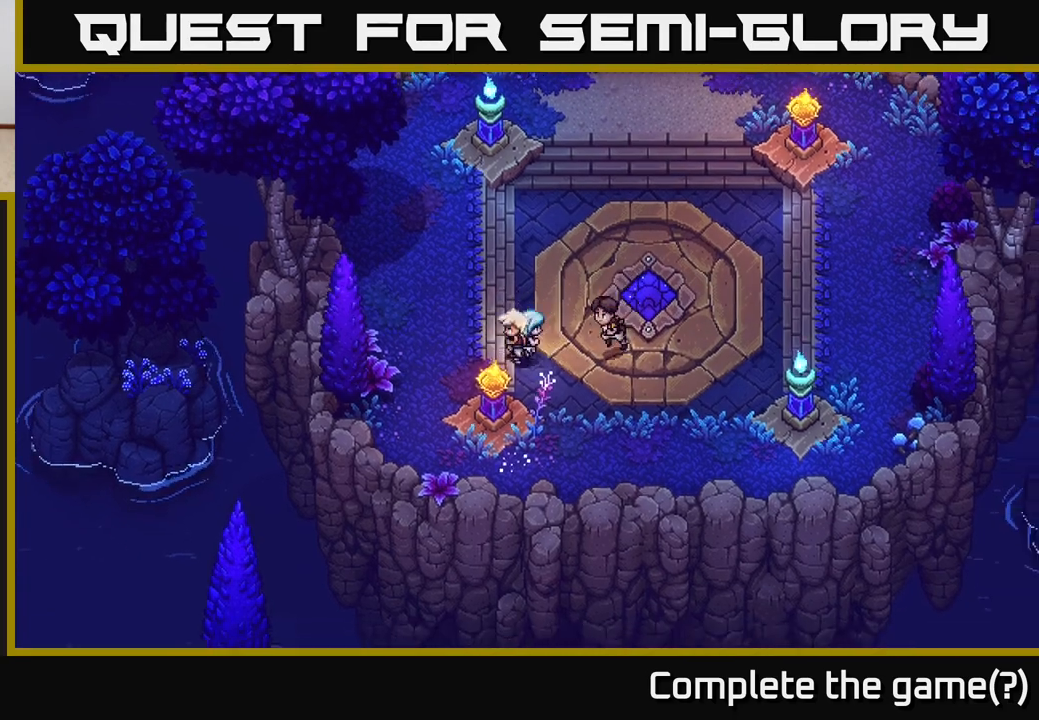
{"buttons": [], "left_stick": "right", "right_stick": "center", "events": []}
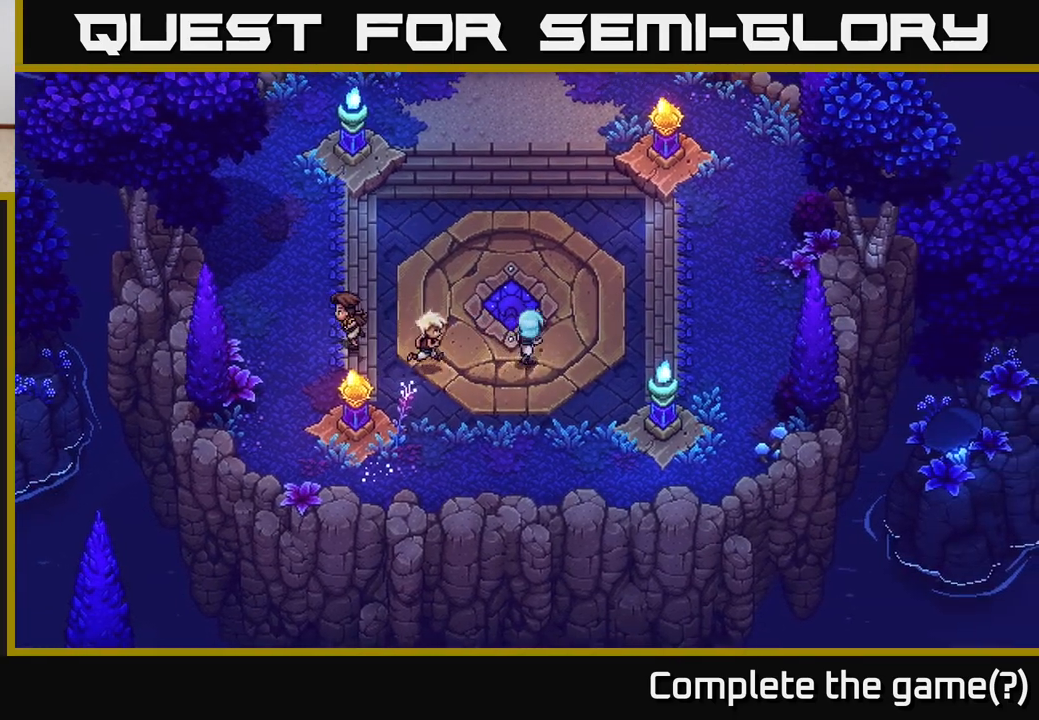
{"buttons": [], "left_stick": "up-right", "right_stick": "center", "events": [[50, "left_stick", "up-left"], [500, "left_stick", "up-right"]]}
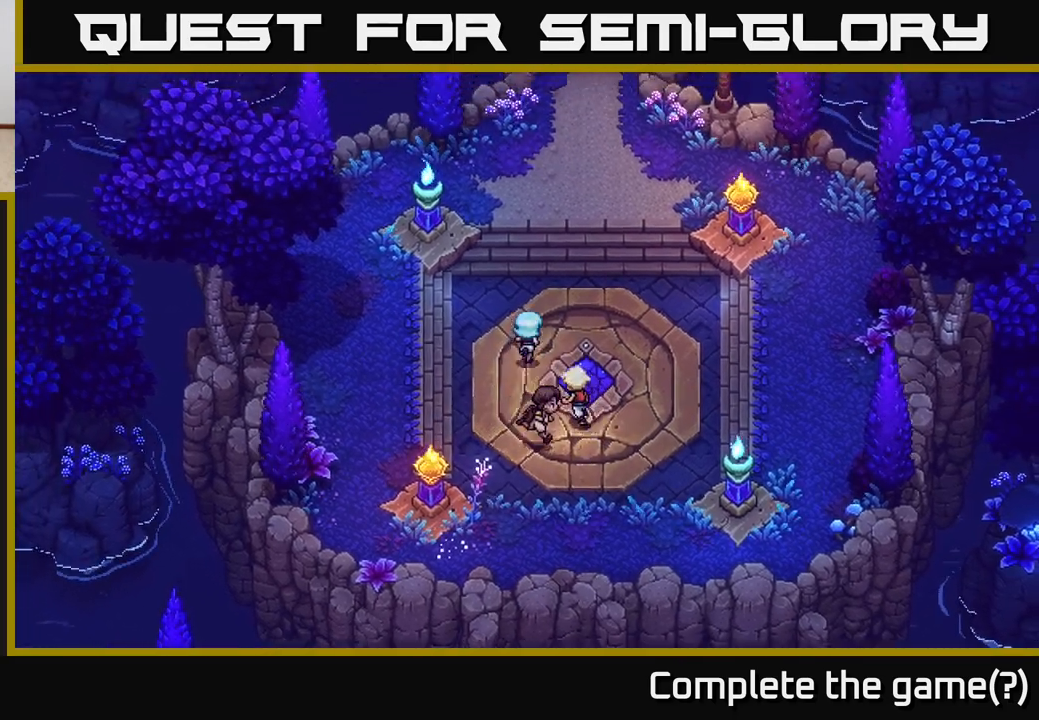
{"buttons": [], "left_stick": "up-right", "right_stick": "center", "events": [[233, "left_stick", "up"], [400, "left_stick", "up-right"]]}
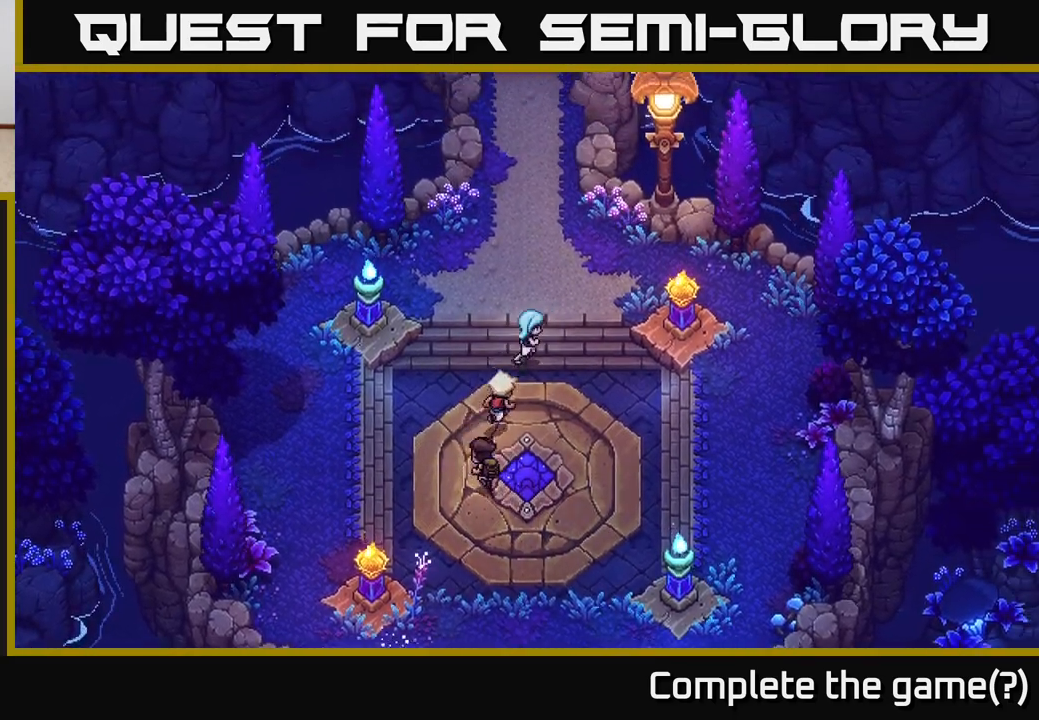
{"buttons": [], "left_stick": "up", "right_stick": "center", "events": [[100, "left_stick", "up"]]}
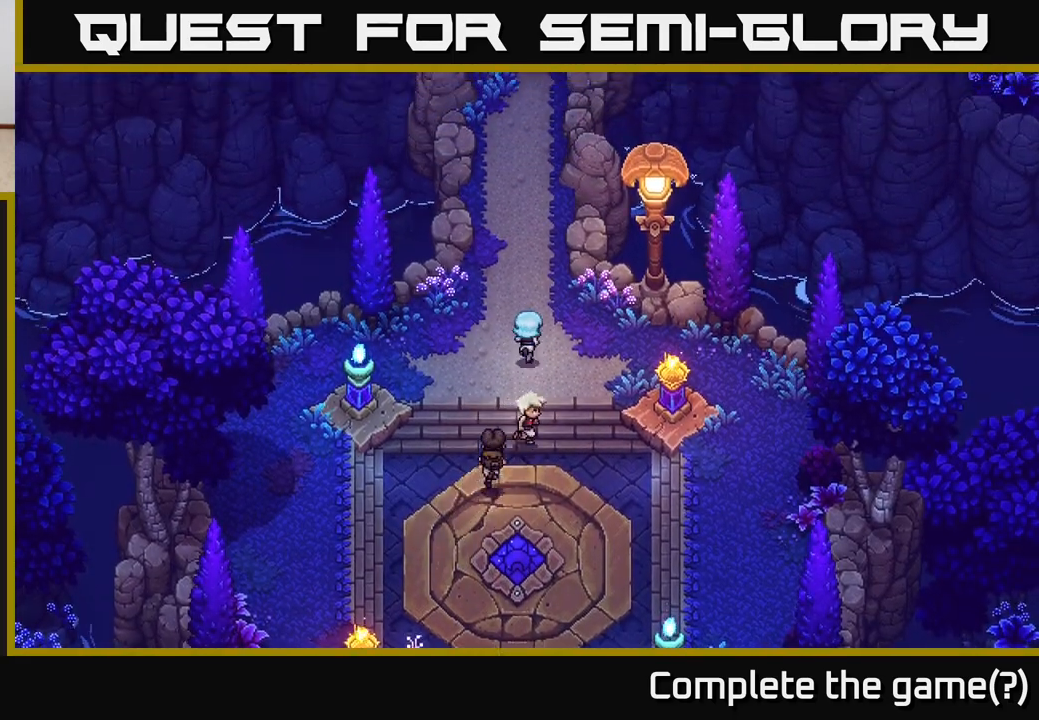
{"buttons": [], "left_stick": "up", "right_stick": "center", "events": []}
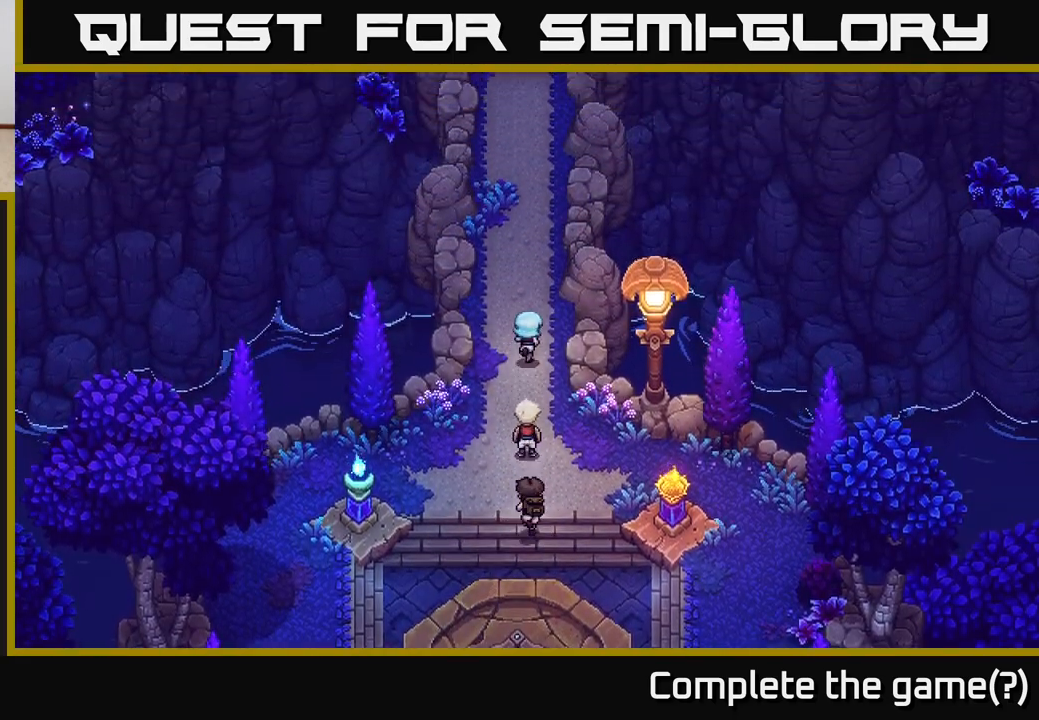
{"buttons": [], "left_stick": "up", "right_stick": "center", "events": []}
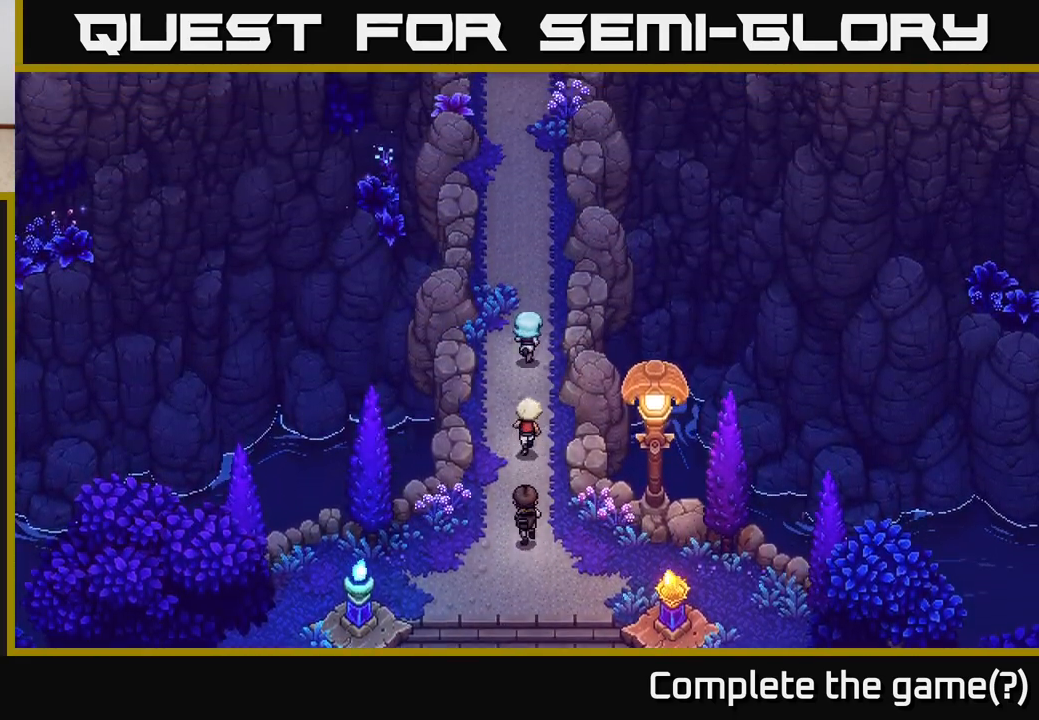
{"buttons": [], "left_stick": "up", "right_stick": "center", "events": []}
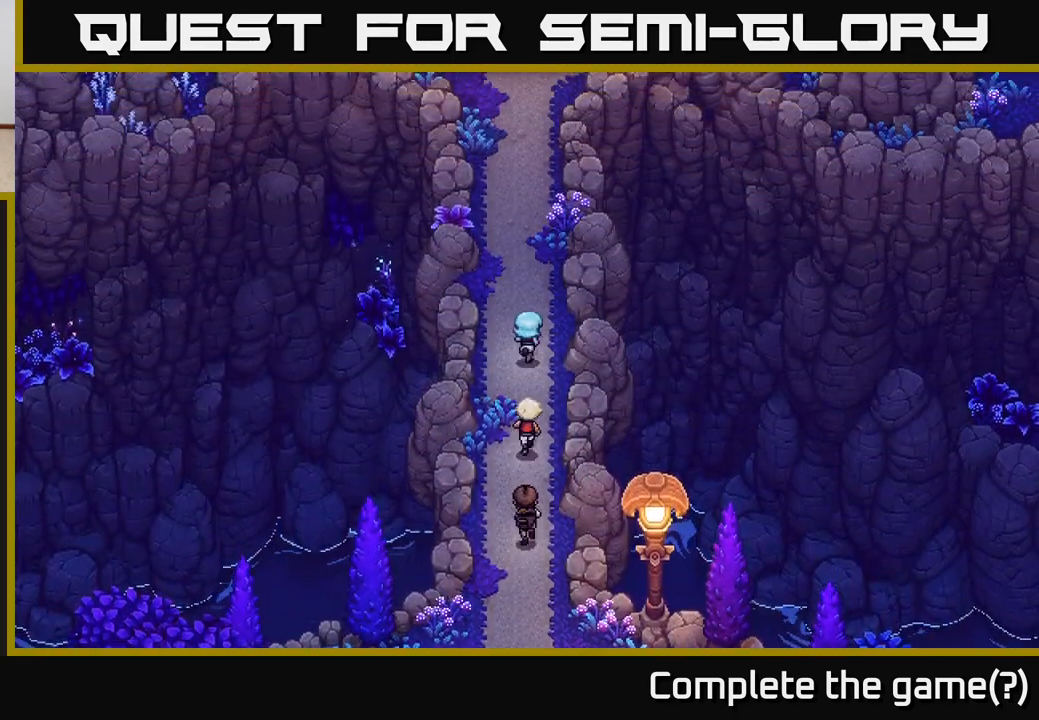
{"buttons": [], "left_stick": "up", "right_stick": "center", "events": []}
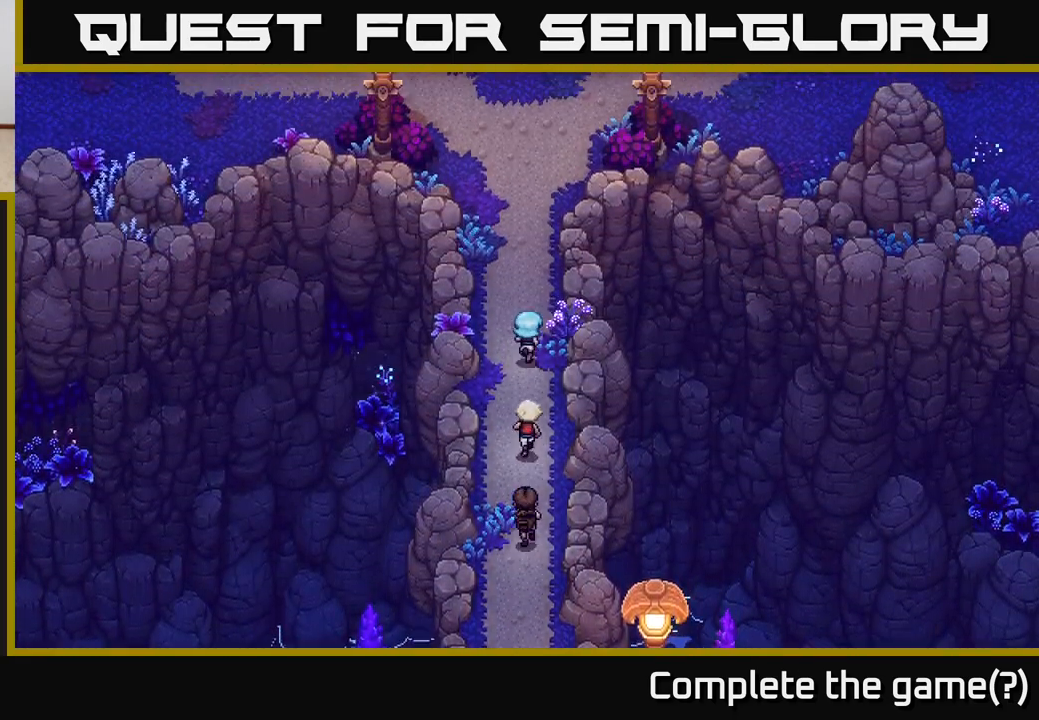
{"buttons": [], "left_stick": "up", "right_stick": "center", "events": []}